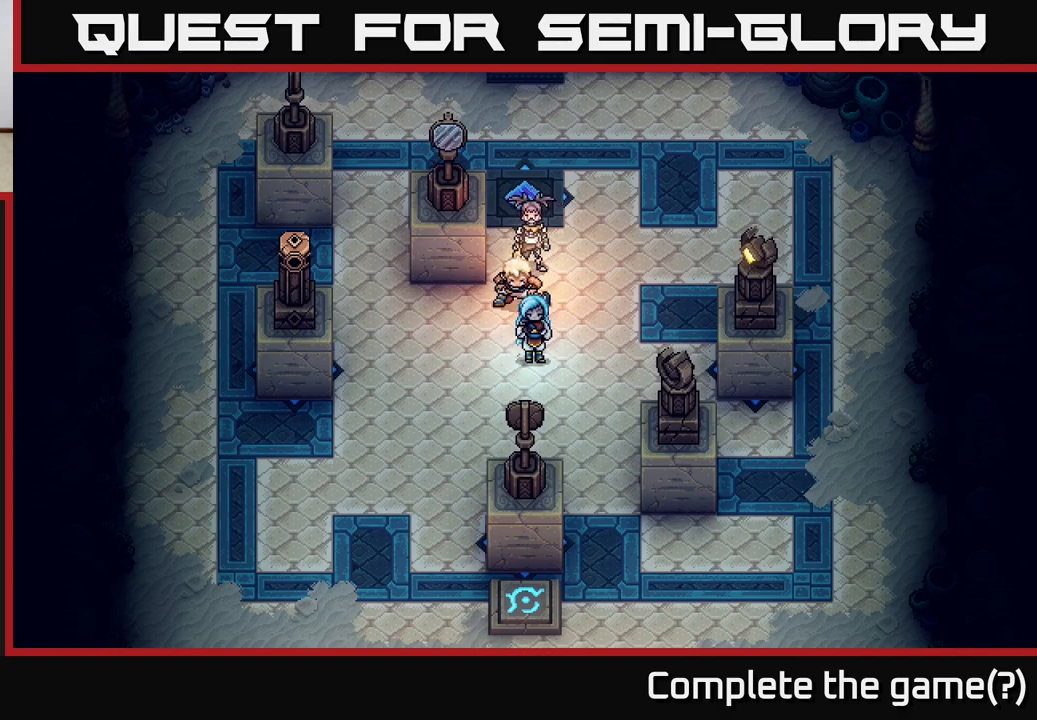
Gameplay with a controller (Xbox layout); each line is a JSON object with the inputs held at the frame after it. "events" lists button and stick changes between this image and that frame as [ms after this image, input, new state], when the widget could be followed in between.
{"buttons": [], "left_stick": "up", "right_stick": "center", "events": [[100, "left_stick", "up"]]}
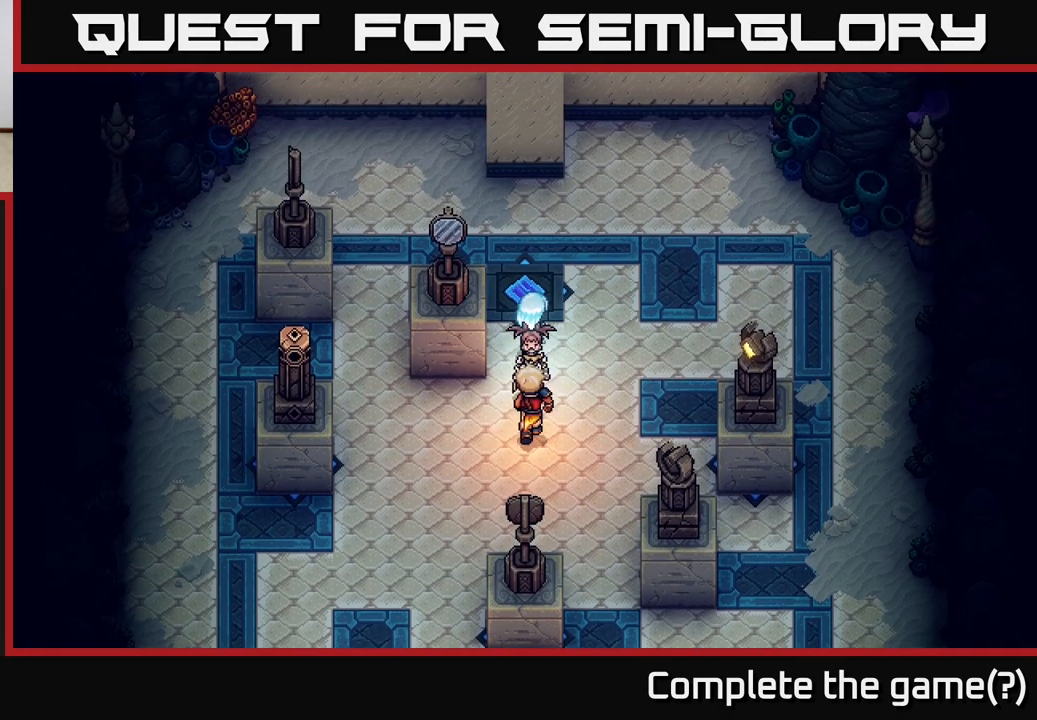
{"buttons": [], "left_stick": "up-left", "right_stick": "center", "events": [[250, "left_stick", "up-left"]]}
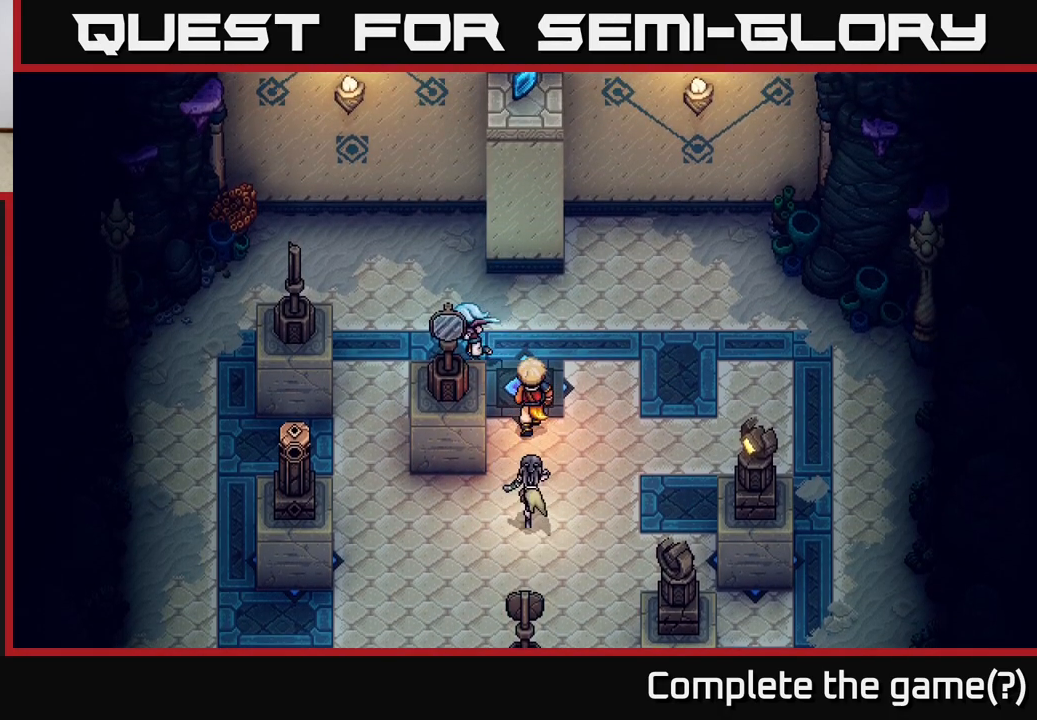
{"buttons": [], "left_stick": "center", "right_stick": "center", "events": [[83, "left_stick", "down-left"], [183, "left_stick", "down"], [267, "X", "down"], [333, "left_stick", "center"], [483, "X", "up"]]}
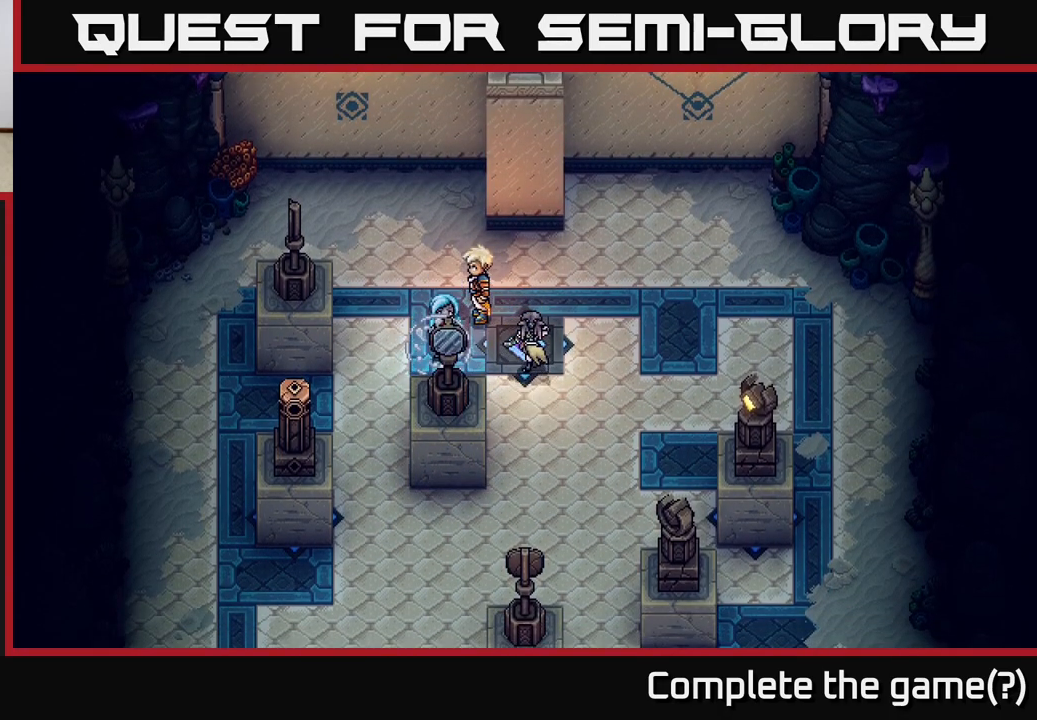
{"buttons": [], "left_stick": "down-right", "right_stick": "center", "events": [[133, "left_stick", "down"], [233, "left_stick", "down-right"]]}
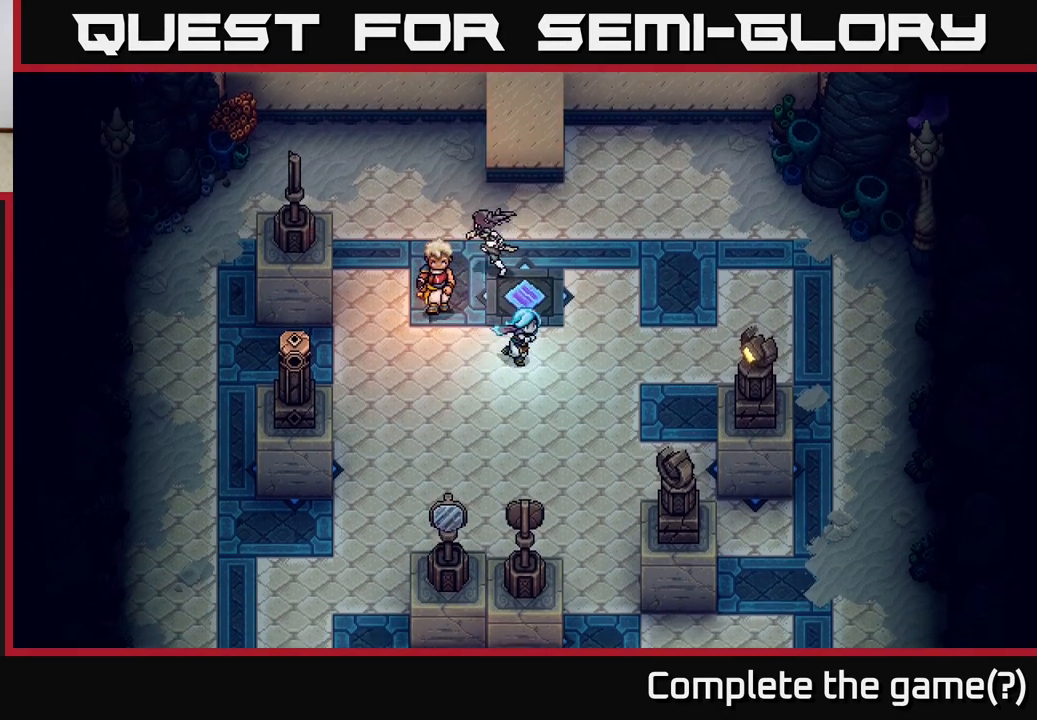
{"buttons": [], "left_stick": "down", "right_stick": "center", "events": [[317, "left_stick", "down"]]}
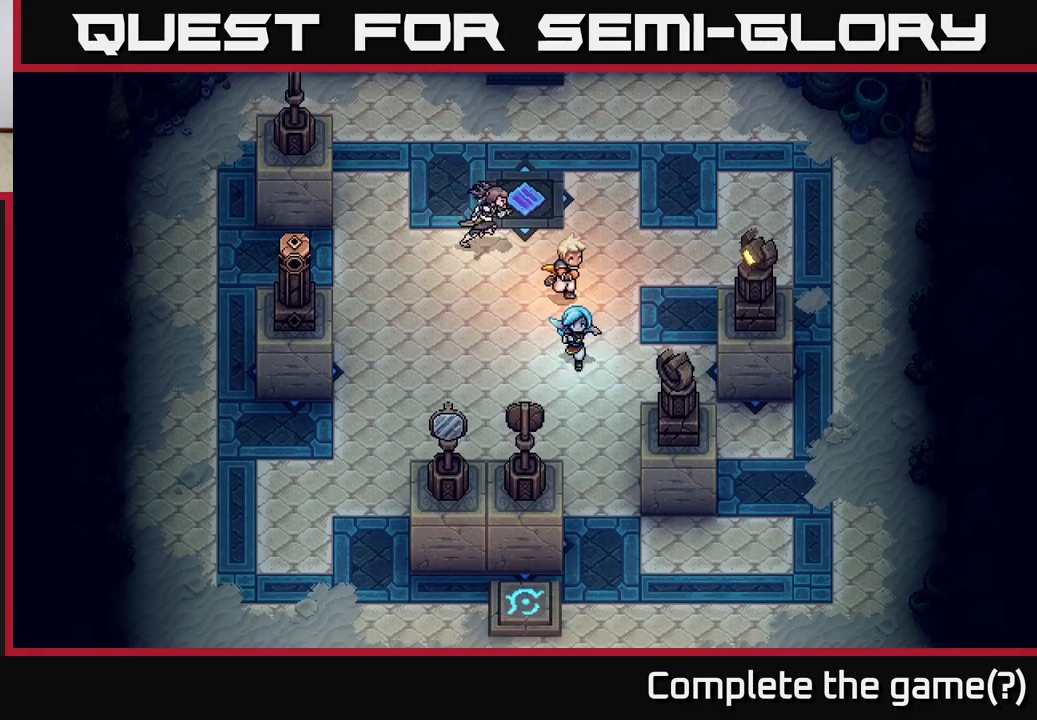
{"buttons": [], "left_stick": "down", "right_stick": "center", "events": []}
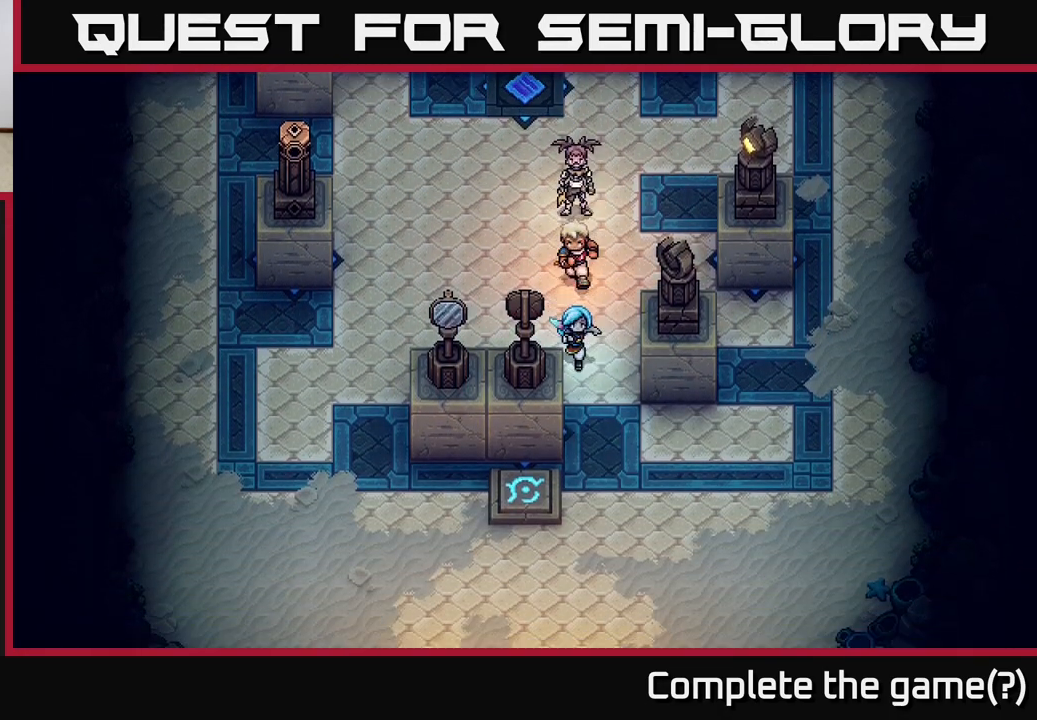
{"buttons": [], "left_stick": "down", "right_stick": "center", "events": []}
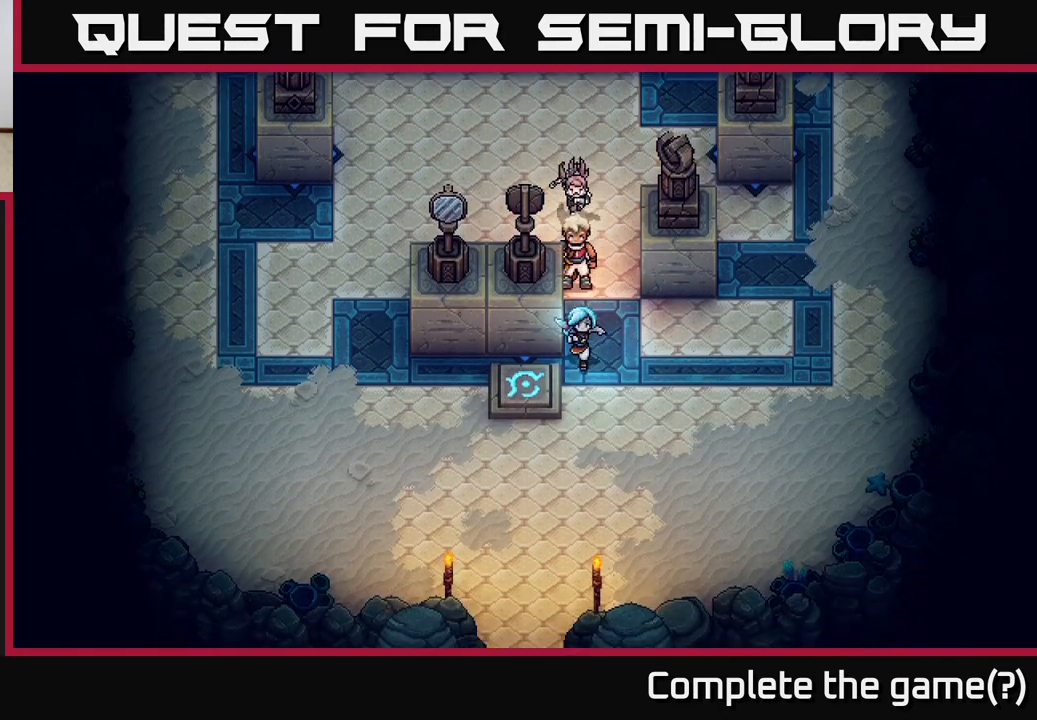
{"buttons": ["X"], "left_stick": "up", "right_stick": "center", "events": [[117, "left_stick", "left"], [317, "left_stick", "up"], [383, "X", "down"], [383, "left_stick", "center"], [483, "left_stick", "up"]]}
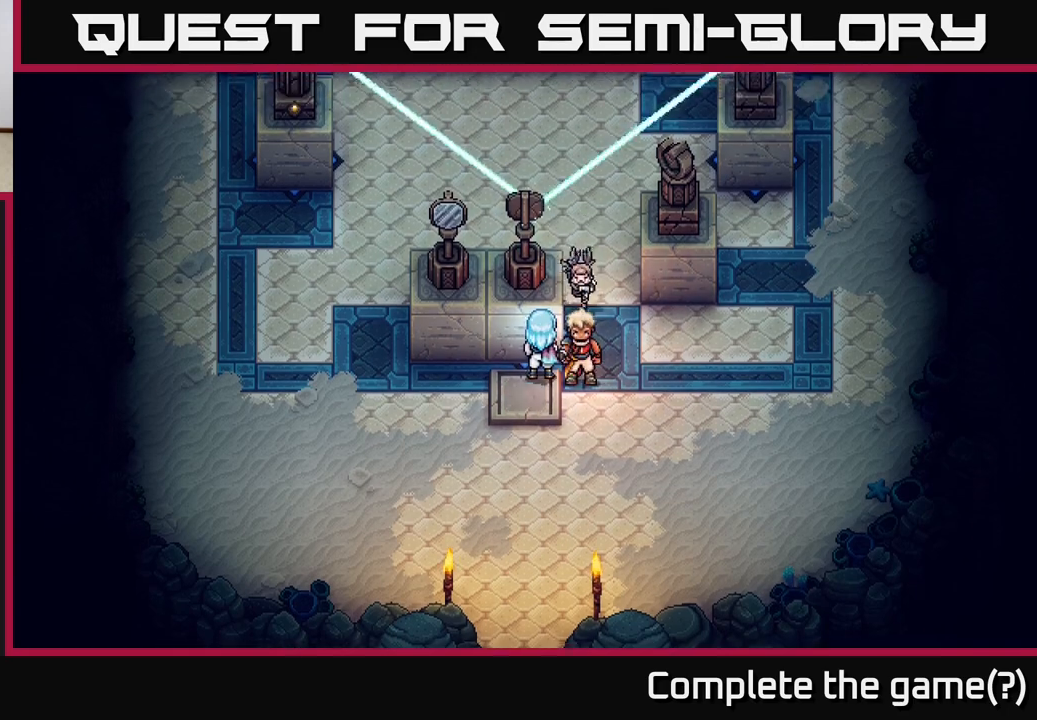
{"buttons": [], "left_stick": "center", "right_stick": "center", "events": [[133, "left_stick", "center"], [150, "X", "up"]]}